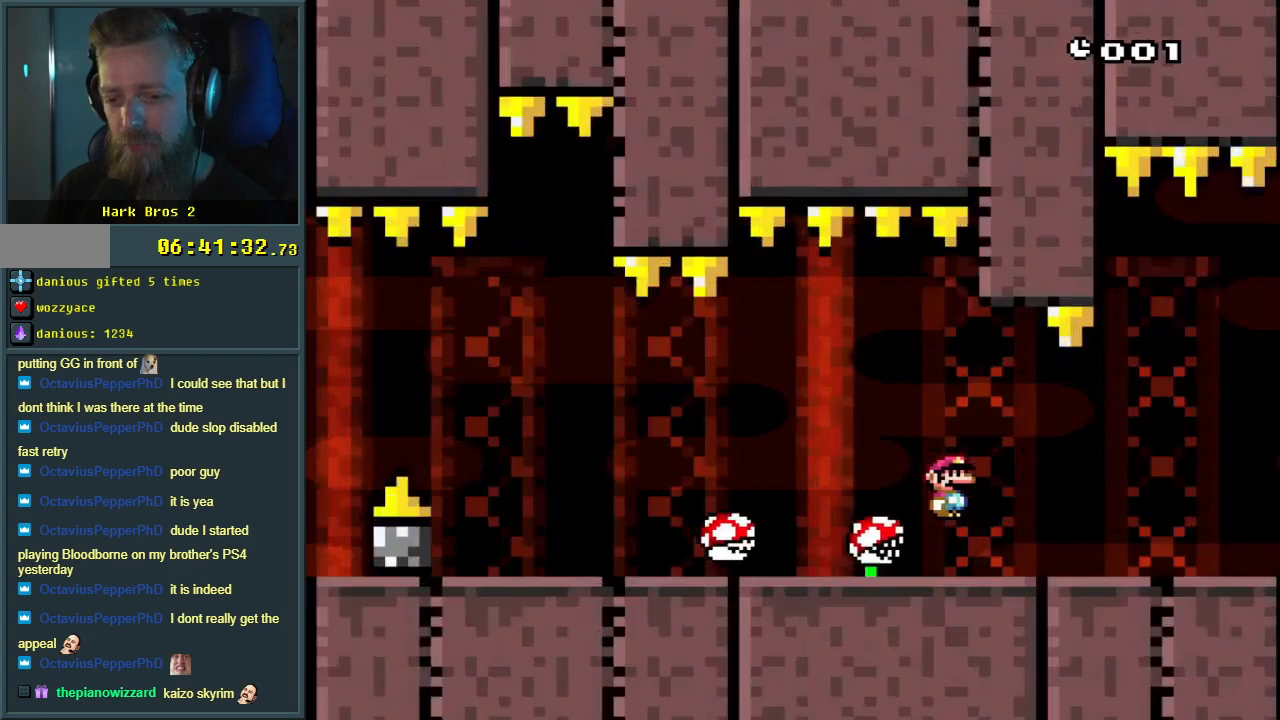
Gameplay with a controller (Nintendo layout); each line is a JSON object with the inputs held at the frame after it. "events" lists button and stick changes between this image and that frame as [ms after this image, input, new state], when the widget could be followed in between. Not read: L3 R3.
{"buttons": [], "events": [[367, "DPAD_RIGHT", "up"], [417, "X", "up"], [433, "X", "down"], [467, "X", "up"]]}
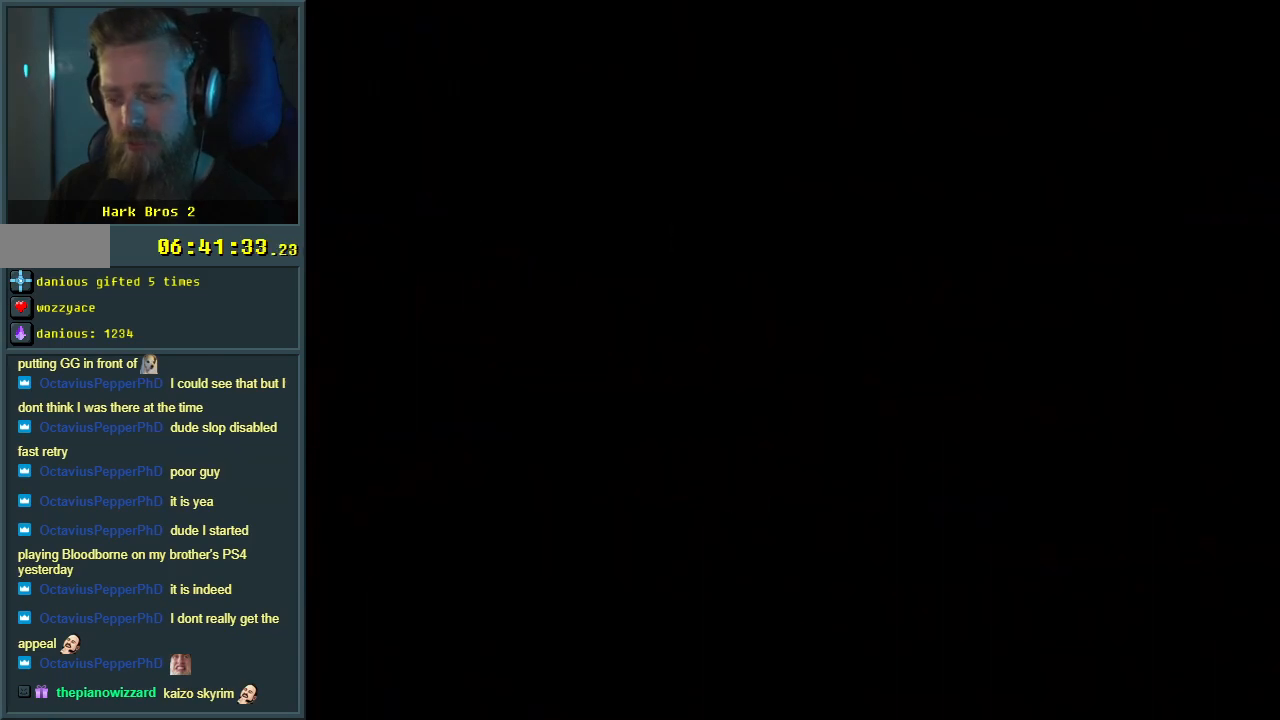
{"buttons": [], "events": []}
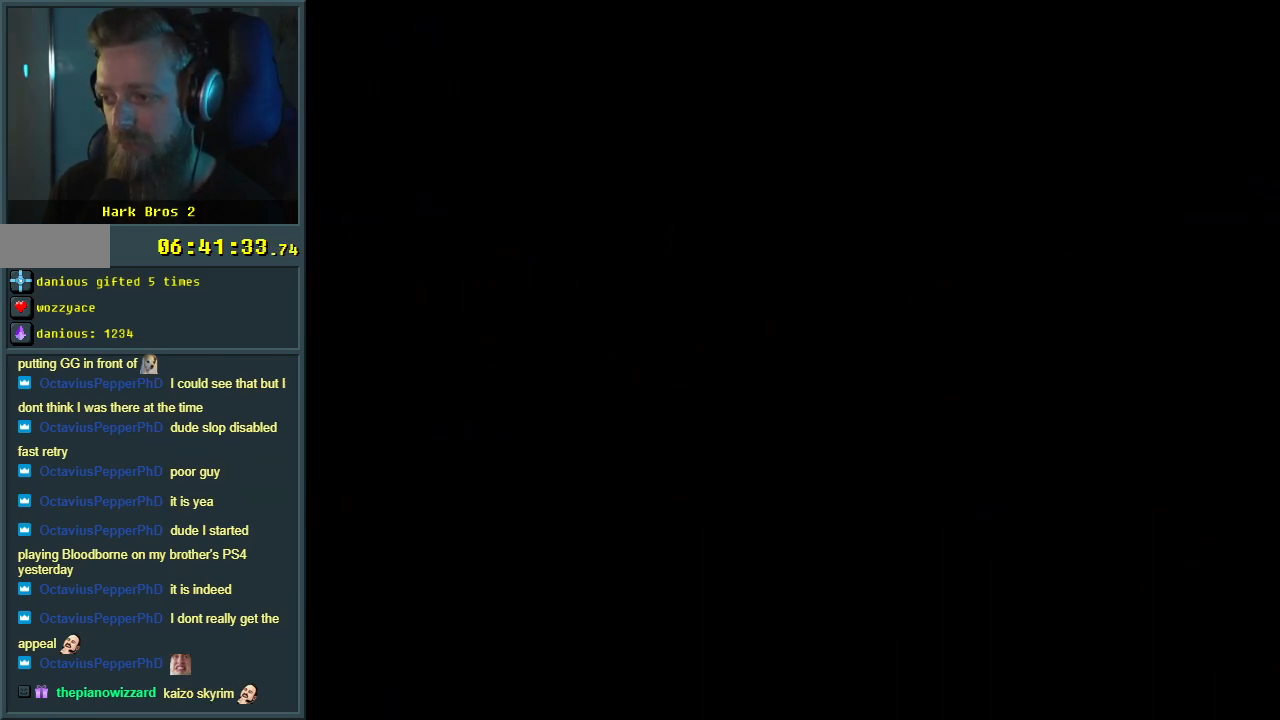
{"buttons": [], "events": []}
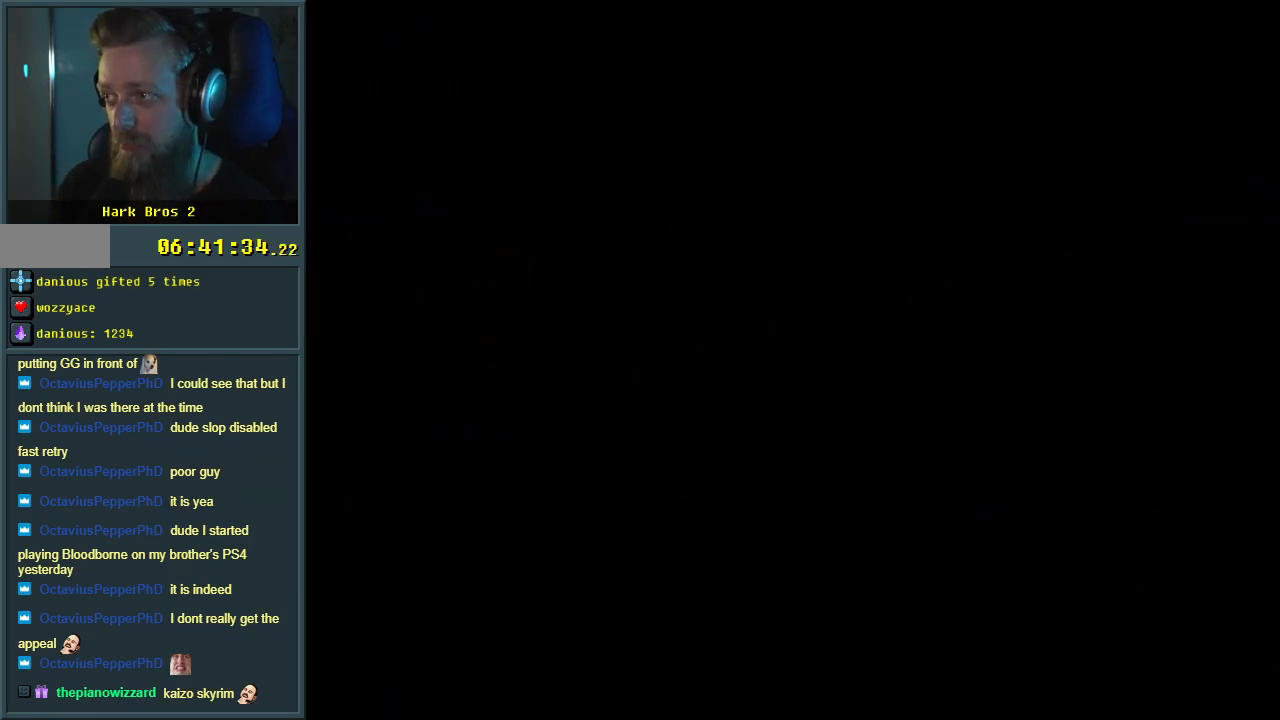
{"buttons": [], "events": []}
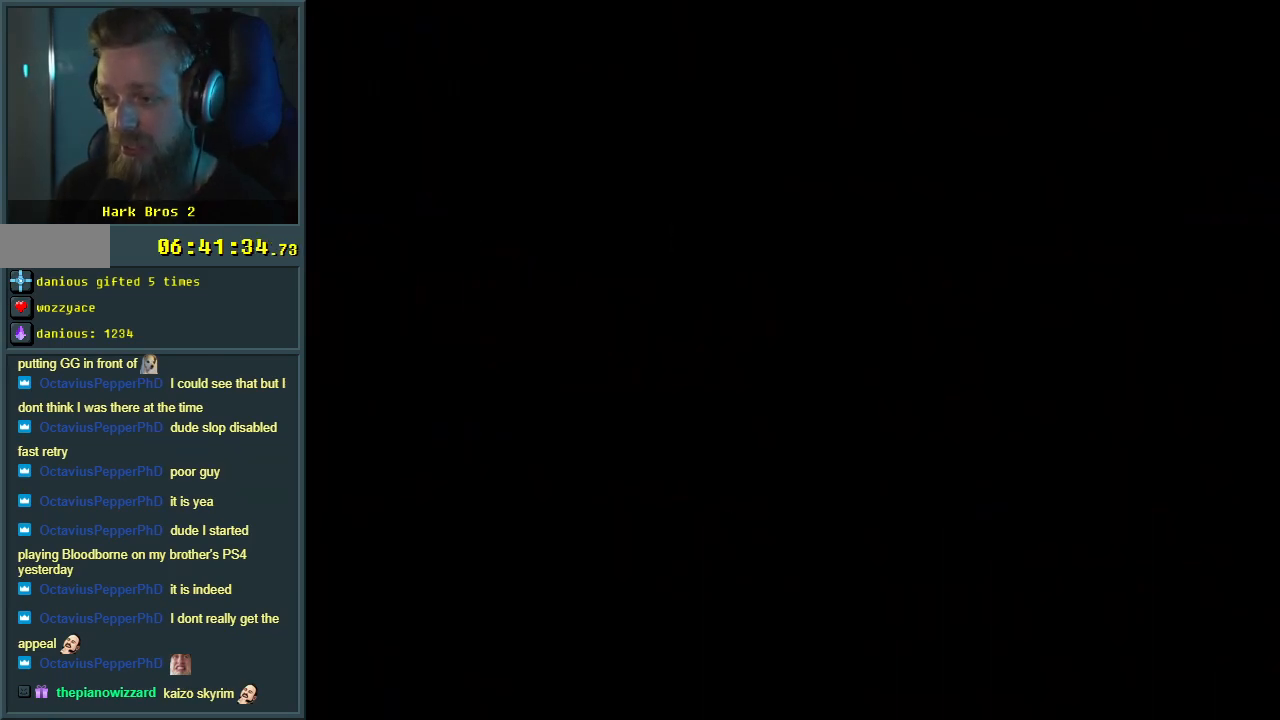
{"buttons": ["Y"], "events": [[467, "Y", "down"]]}
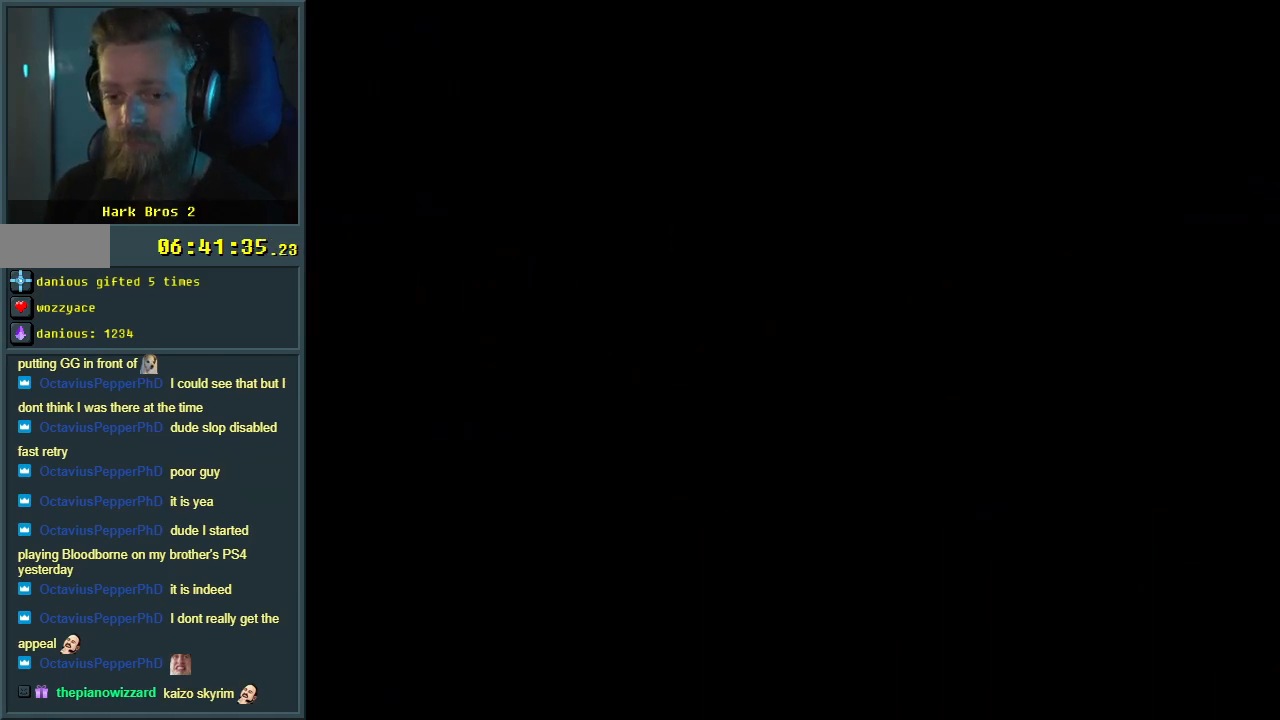
{"buttons": ["Y"], "events": []}
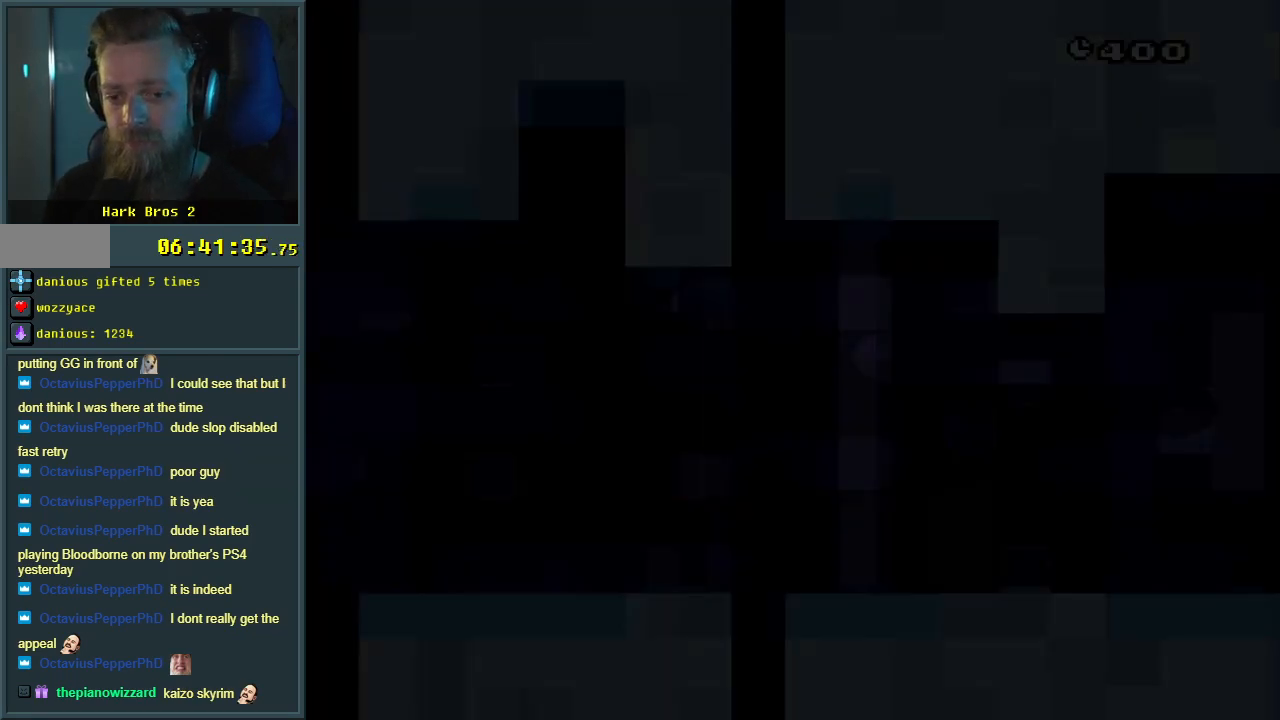
{"buttons": ["Y"], "events": []}
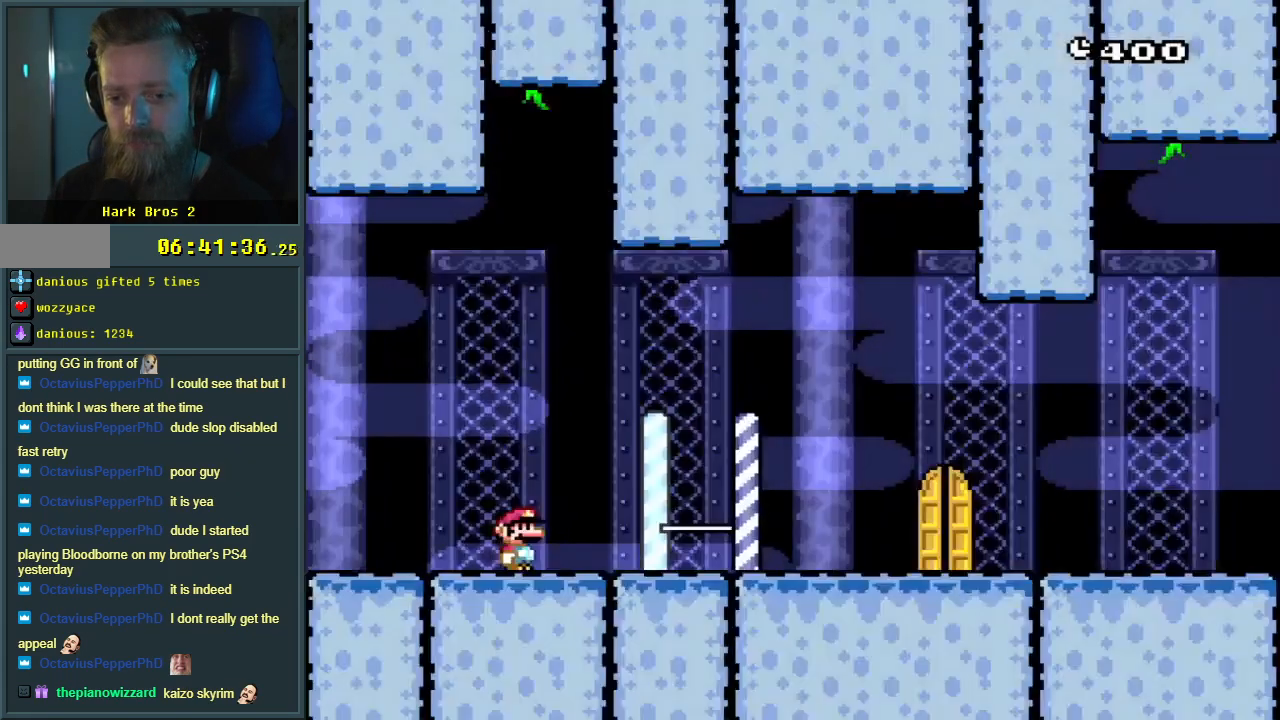
{"buttons": ["X", "DPAD_RIGHT"], "events": [[17, "Y", "up"], [50, "X", "down"], [117, "DPAD_RIGHT", "down"]]}
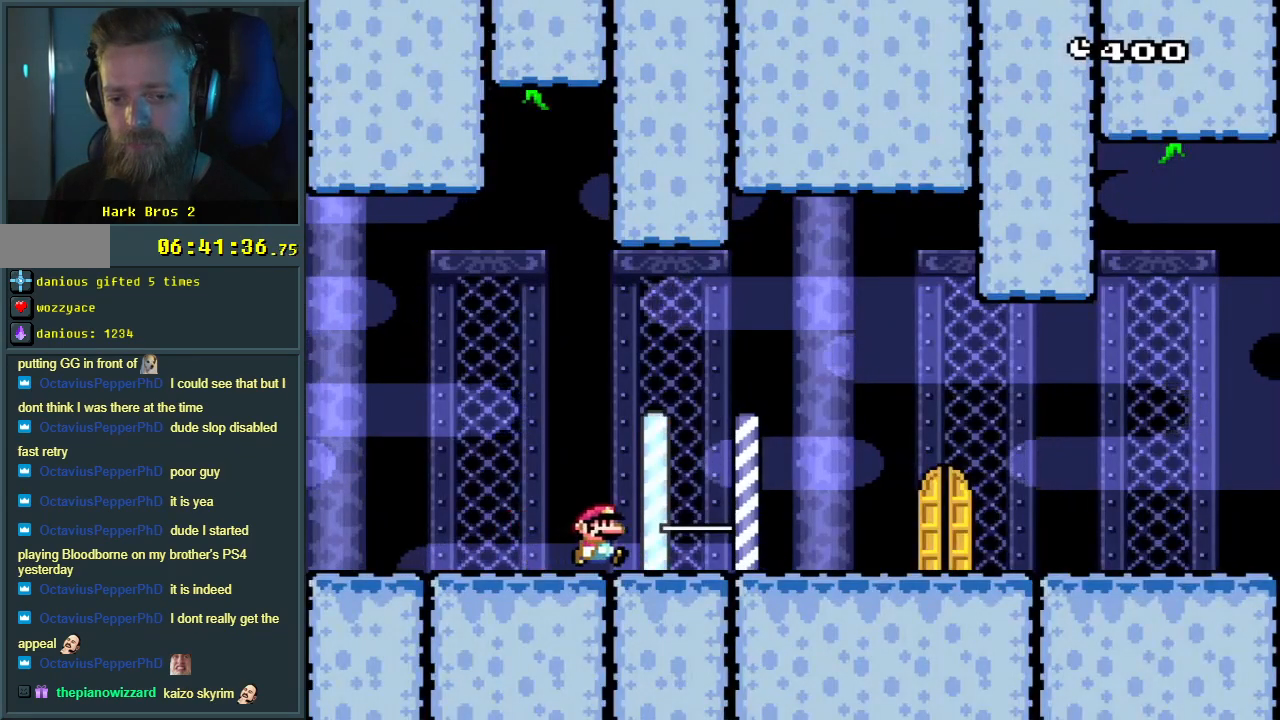
{"buttons": ["X"], "events": [[33, "DPAD_RIGHT", "up"], [150, "A", "down"], [150, "DPAD_LEFT", "down"], [300, "A", "up"], [300, "DPAD_LEFT", "up"], [367, "DPAD_RIGHT", "down"], [450, "DPAD_RIGHT", "up"]]}
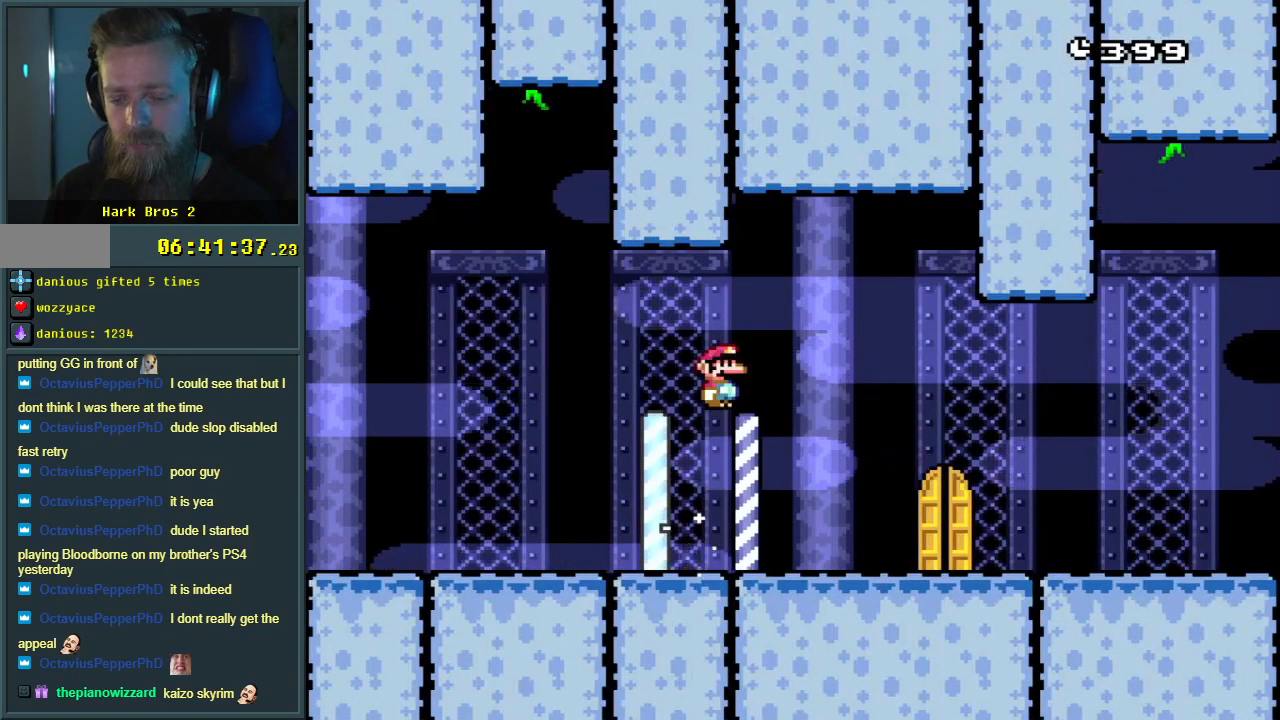
{"buttons": [], "events": [[117, "X", "up"]]}
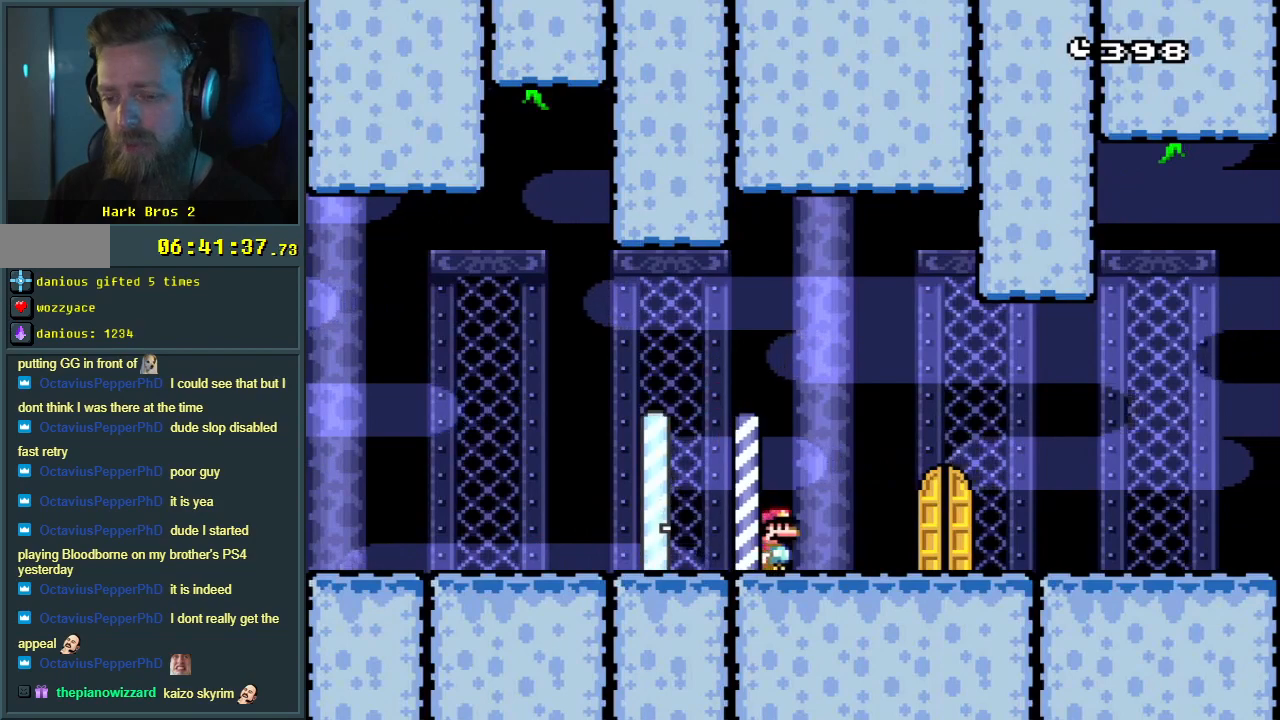
{"buttons": [], "events": []}
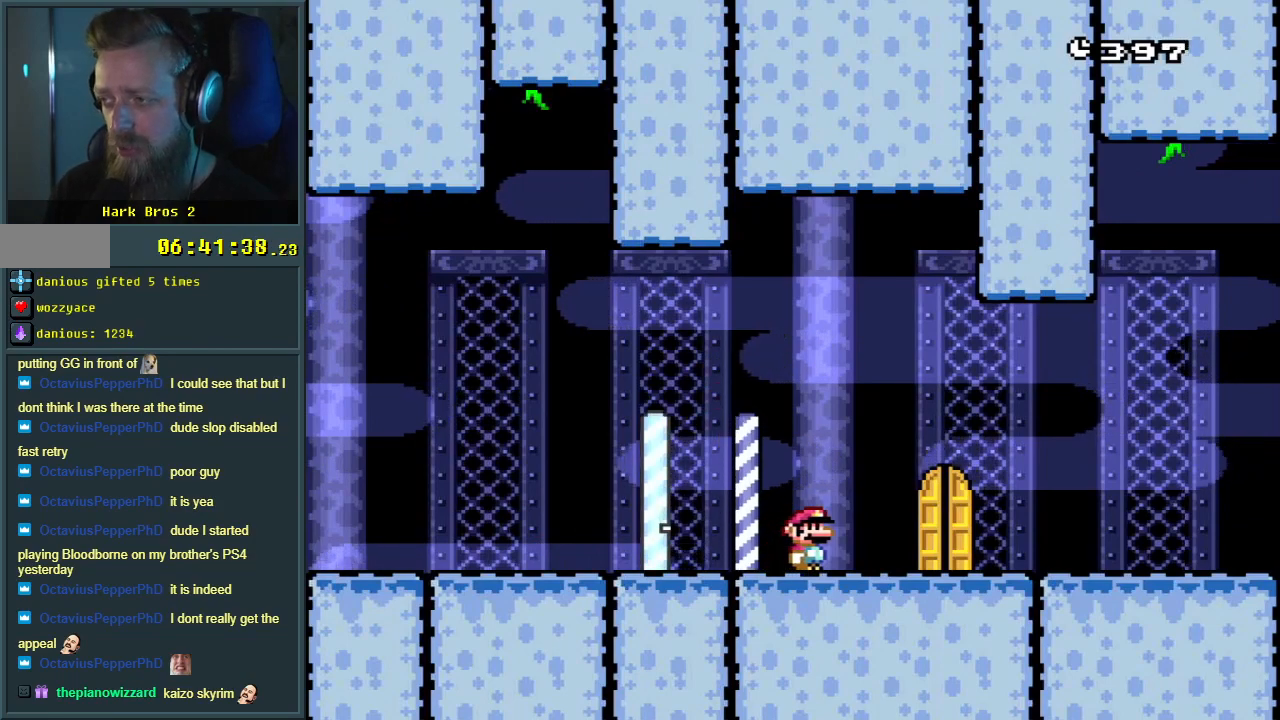
{"buttons": [], "events": []}
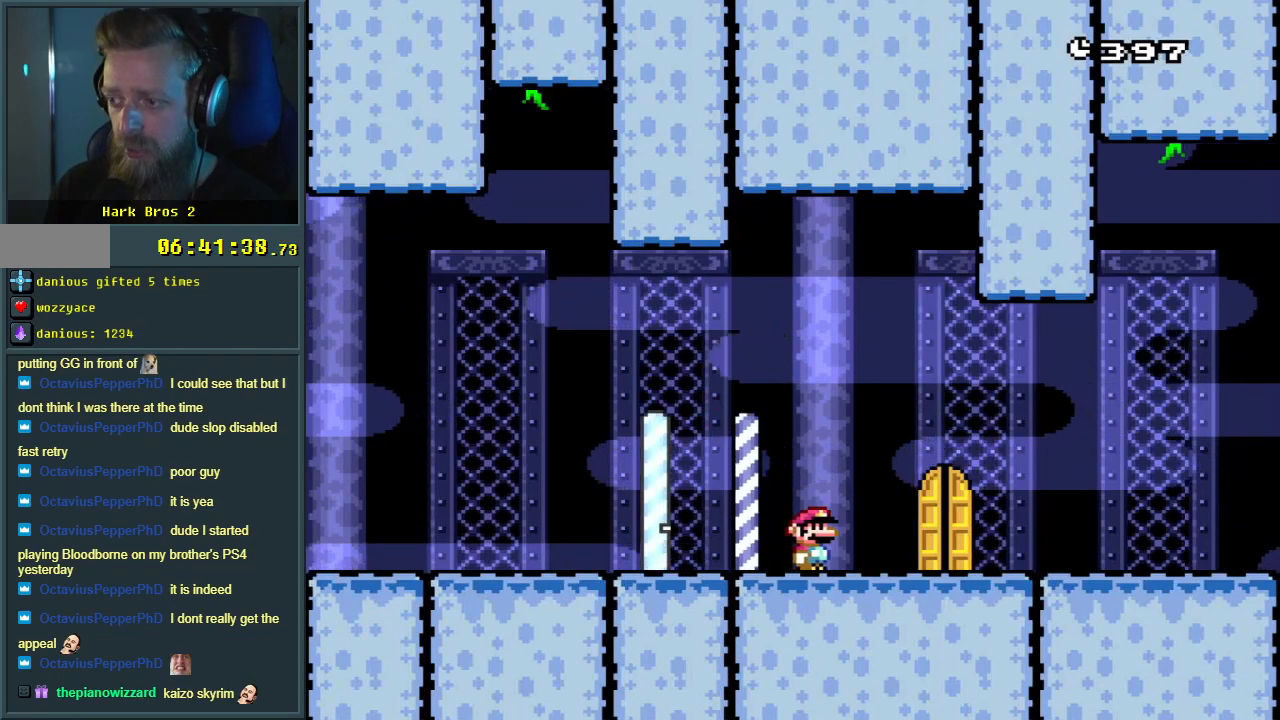
{"buttons": [], "events": []}
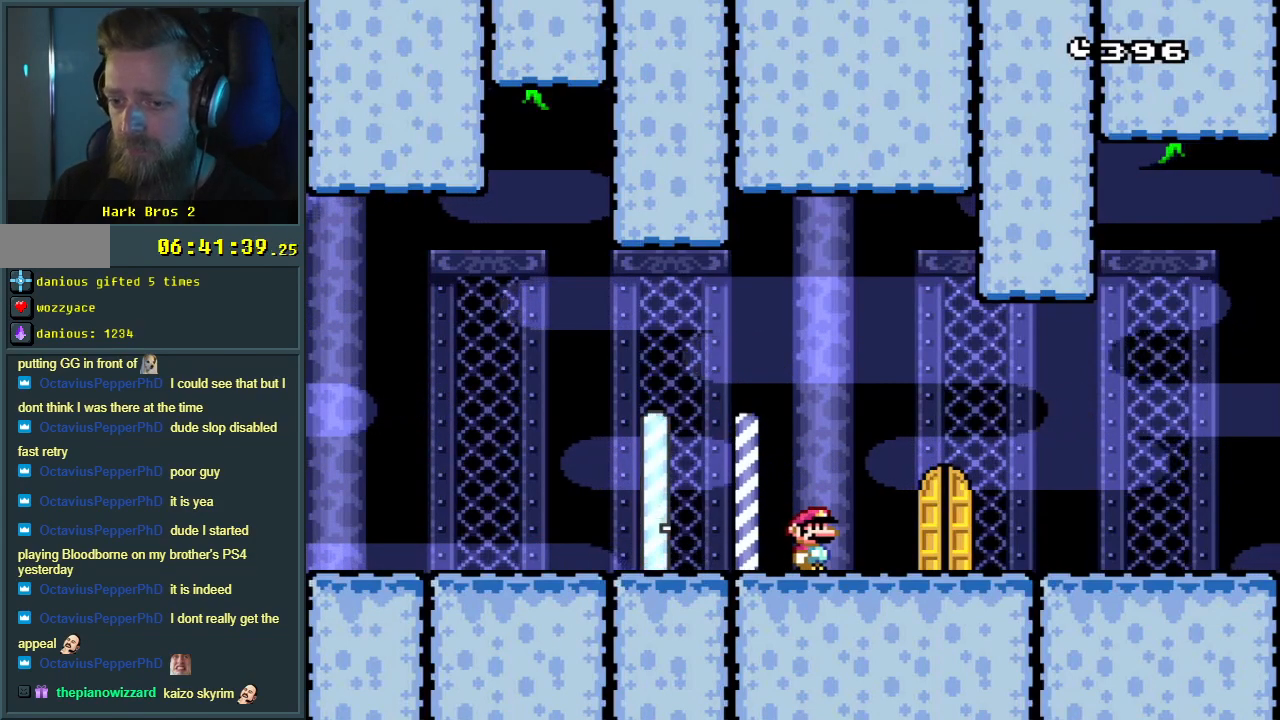
{"buttons": ["X"], "events": [[500, "X", "down"]]}
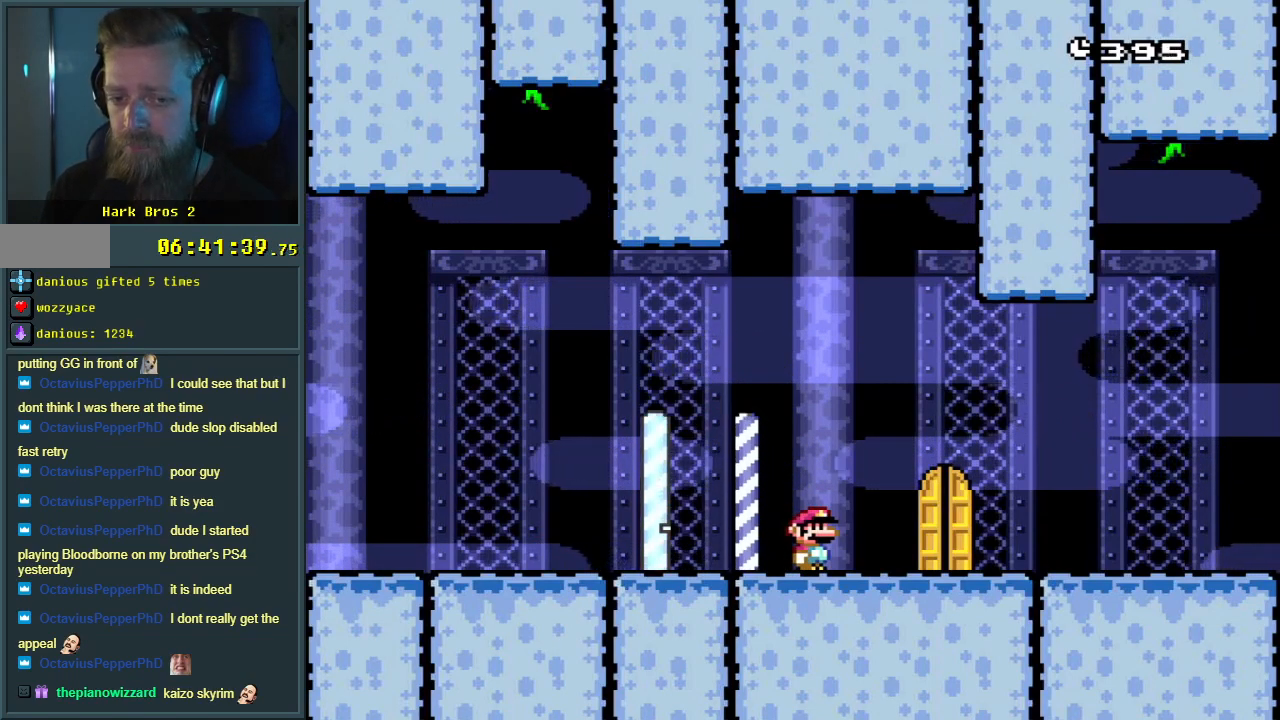
{"buttons": ["A", "X", "DPAD_LEFT"], "events": [[217, "A", "down"], [250, "DPAD_LEFT", "down"]]}
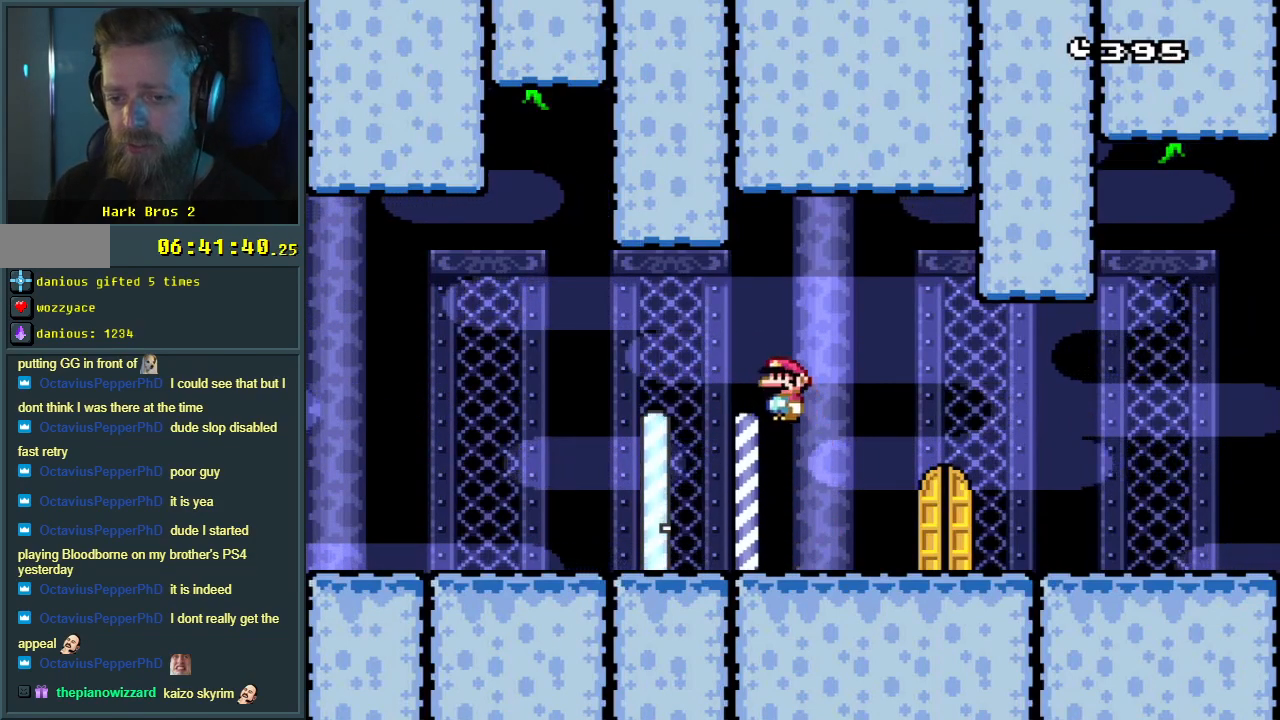
{"buttons": ["X", "DPAD_RIGHT"], "events": [[150, "DPAD_LEFT", "up"], [183, "A", "up"], [250, "DPAD_RIGHT", "down"]]}
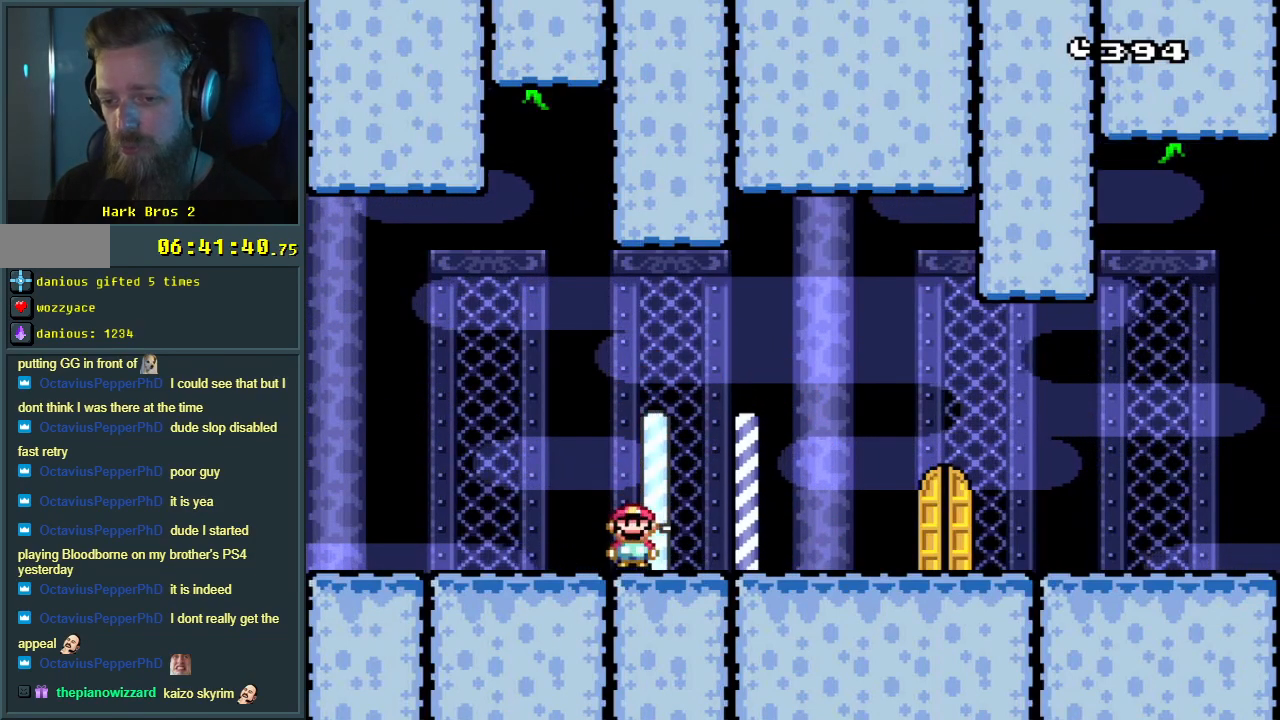
{"buttons": ["X", "DPAD_LEFT"], "events": [[17, "A", "down"], [33, "DPAD_RIGHT", "up"], [83, "DPAD_LEFT", "down"], [200, "A", "up"], [217, "DPAD_LEFT", "up"], [233, "DPAD_RIGHT", "down"], [367, "DPAD_RIGHT", "up"], [467, "DPAD_LEFT", "down"]]}
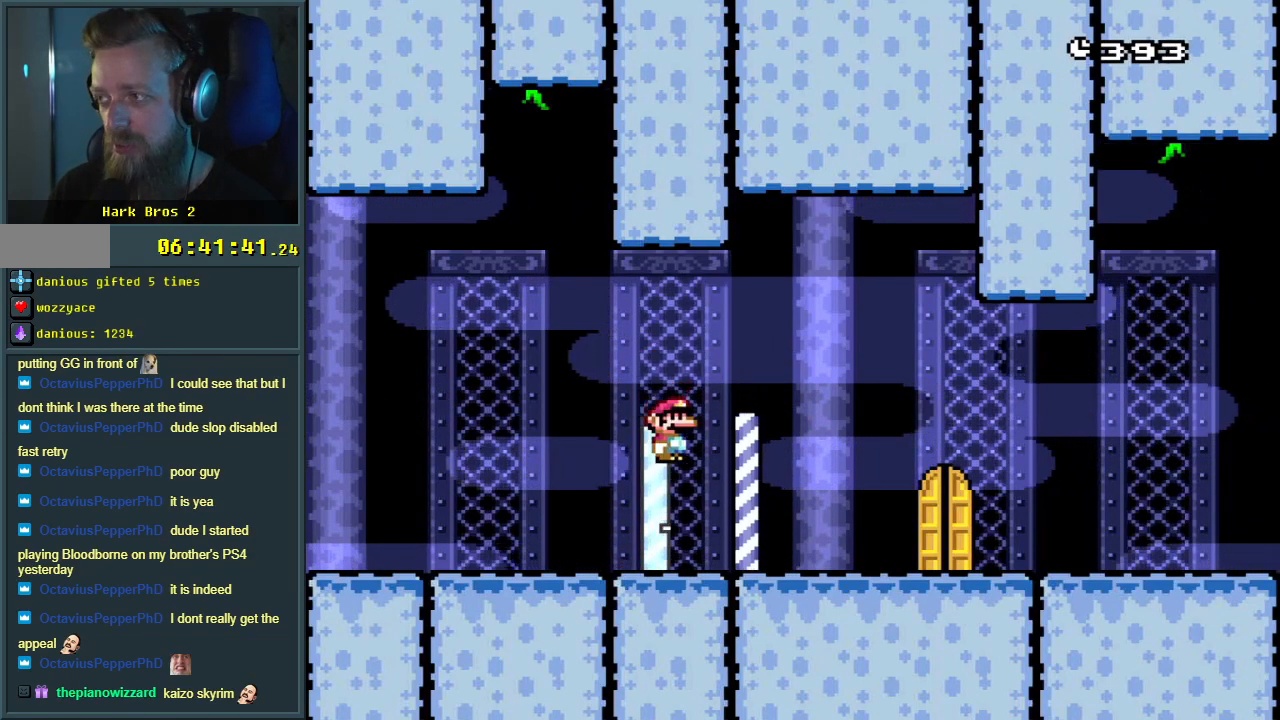
{"buttons": ["A", "X", "DPAD_RIGHT"], "events": [[67, "DPAD_LEFT", "up"], [83, "DPAD_RIGHT", "down"], [200, "A", "down"], [233, "DPAD_RIGHT", "up"], [333, "A", "up"], [350, "DPAD_RIGHT", "down"], [467, "A", "down"]]}
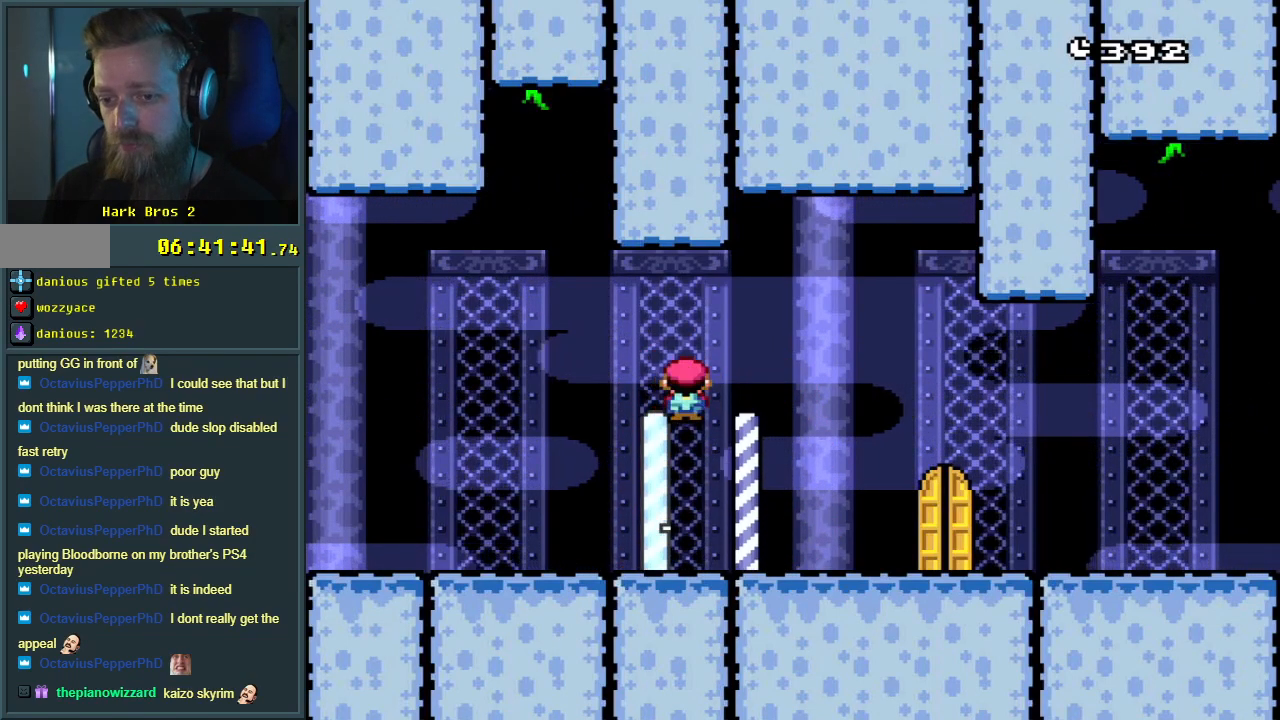
{"buttons": ["X"], "events": [[150, "A", "up"], [450, "DPAD_RIGHT", "up"]]}
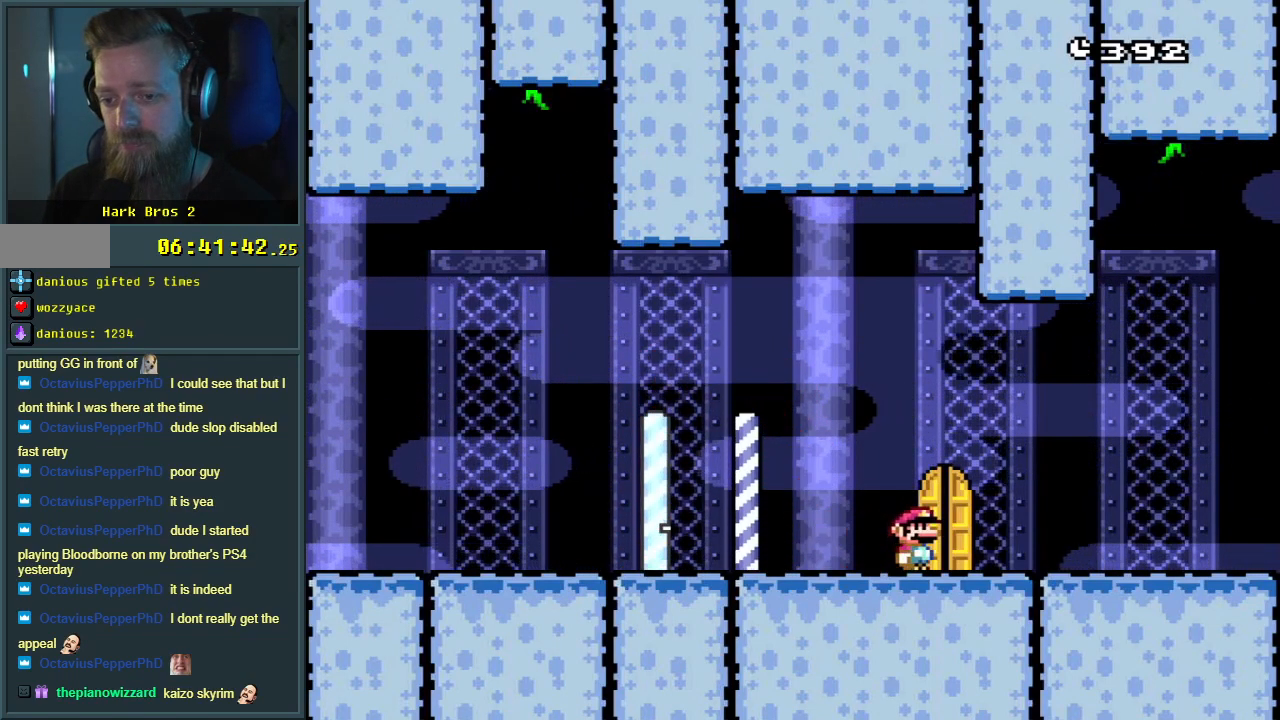
{"buttons": ["X"], "events": [[33, "DPAD_LEFT", "down"], [500, "DPAD_LEFT", "up"]]}
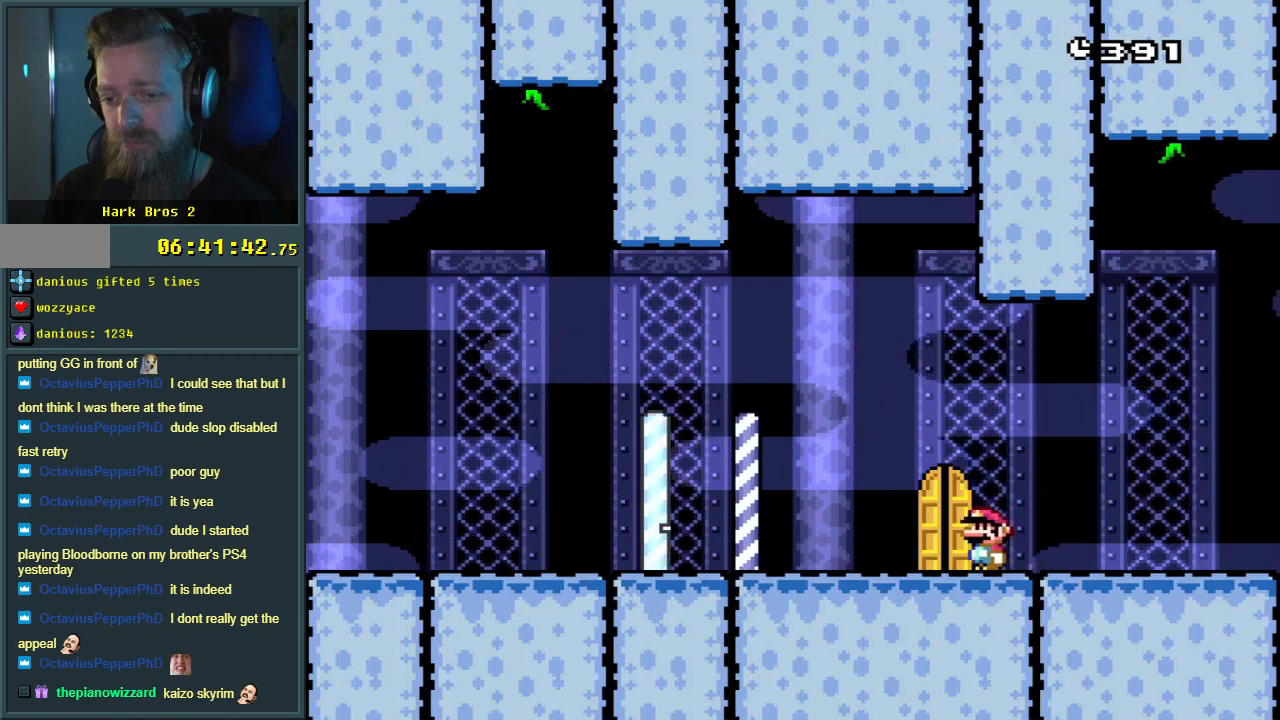
{"buttons": ["DPAD_RIGHT"], "events": [[133, "DPAD_RIGHT", "down"], [133, "X", "up"], [317, "DPAD_RIGHT", "up"], [450, "DPAD_RIGHT", "down"]]}
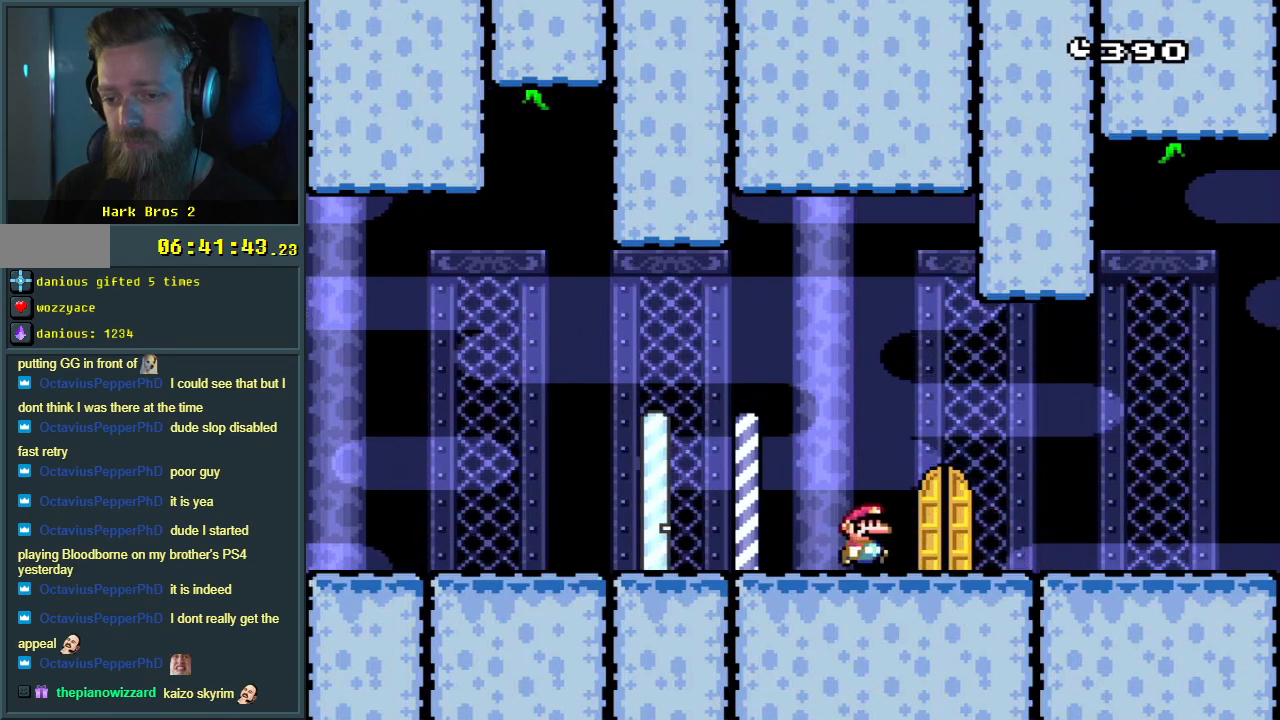
{"buttons": ["DPAD_RIGHT"], "events": [[217, "DPAD_RIGHT", "up"], [317, "A", "down"], [333, "X", "down"], [350, "DPAD_RIGHT", "down"], [433, "X", "up"], [450, "A", "up"]]}
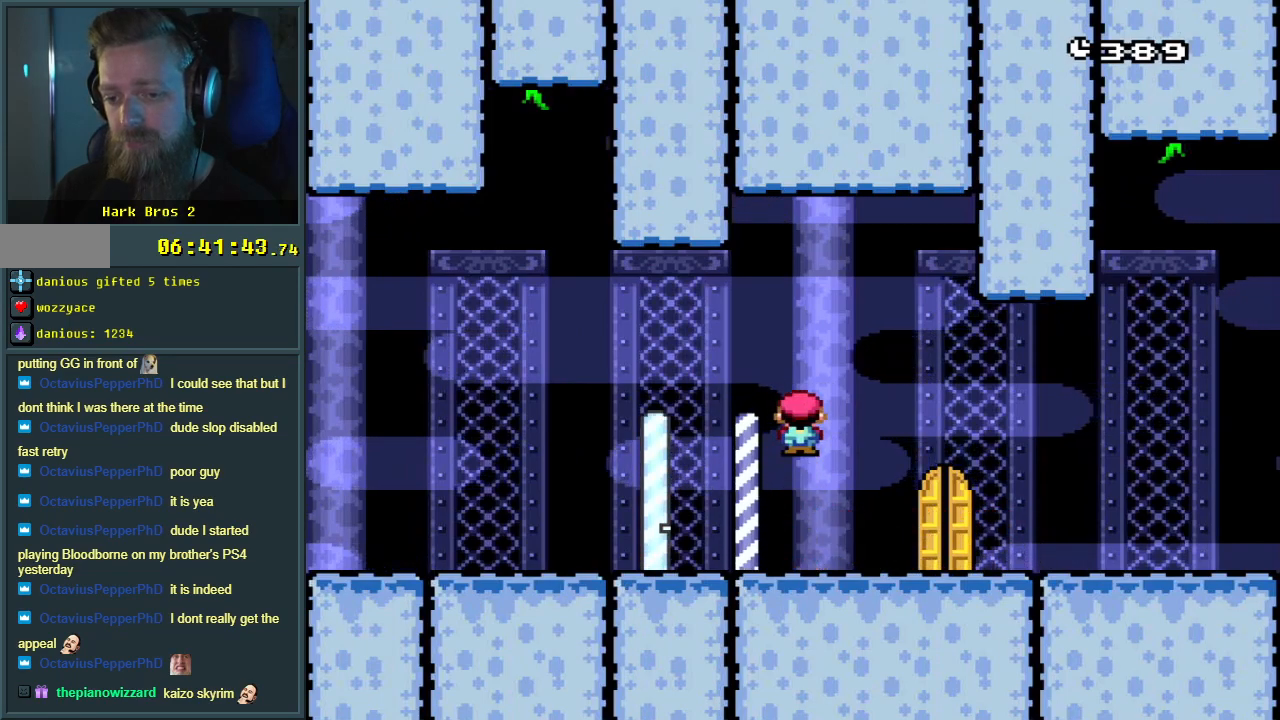
{"buttons": [], "events": [[50, "DPAD_RIGHT", "up"], [117, "DPAD_RIGHT", "down"], [183, "DPAD_RIGHT", "up"]]}
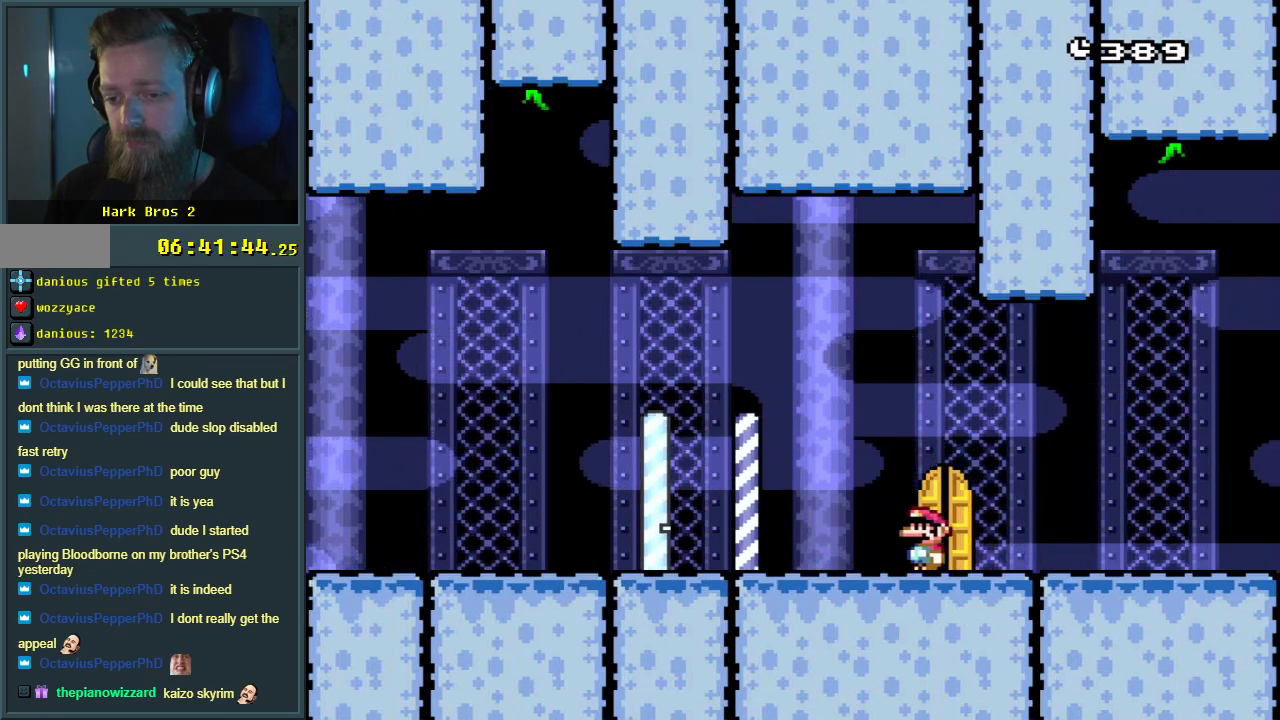
{"buttons": [], "events": [[100, "DPAD_UP", "down"], [200, "DPAD_UP", "up"]]}
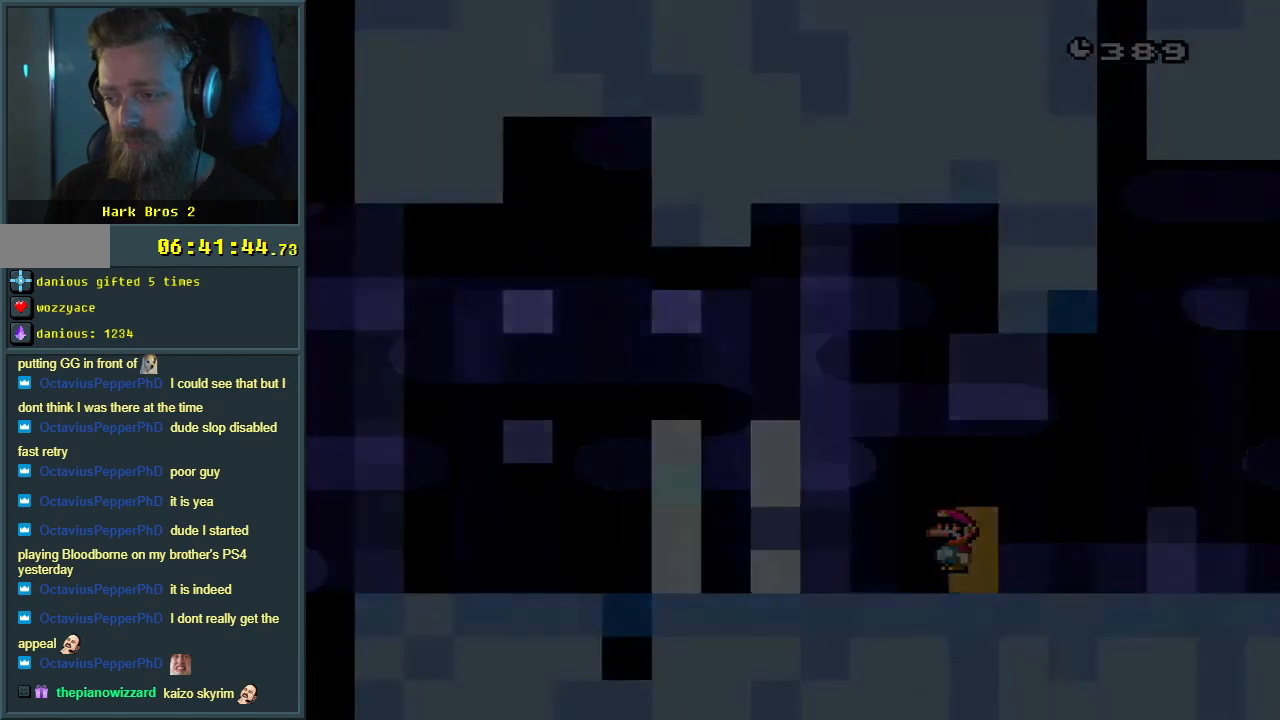
{"buttons": [], "events": []}
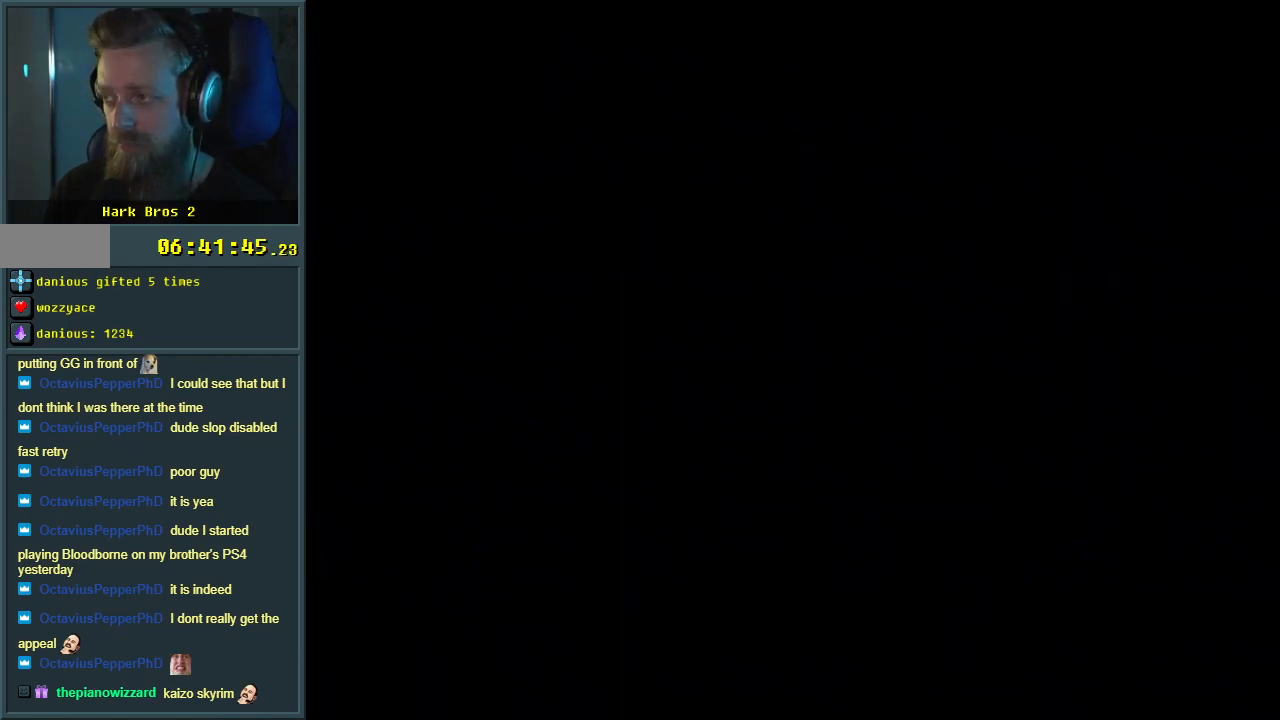
{"buttons": [], "events": []}
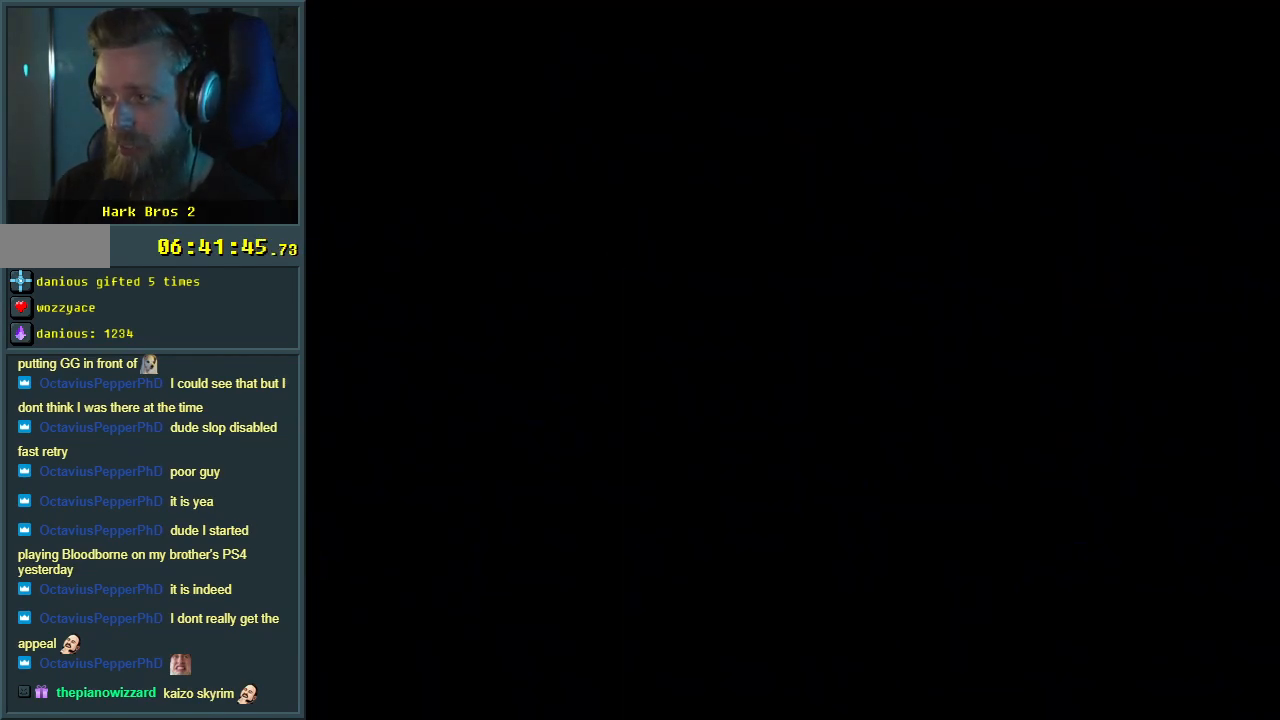
{"buttons": [], "events": []}
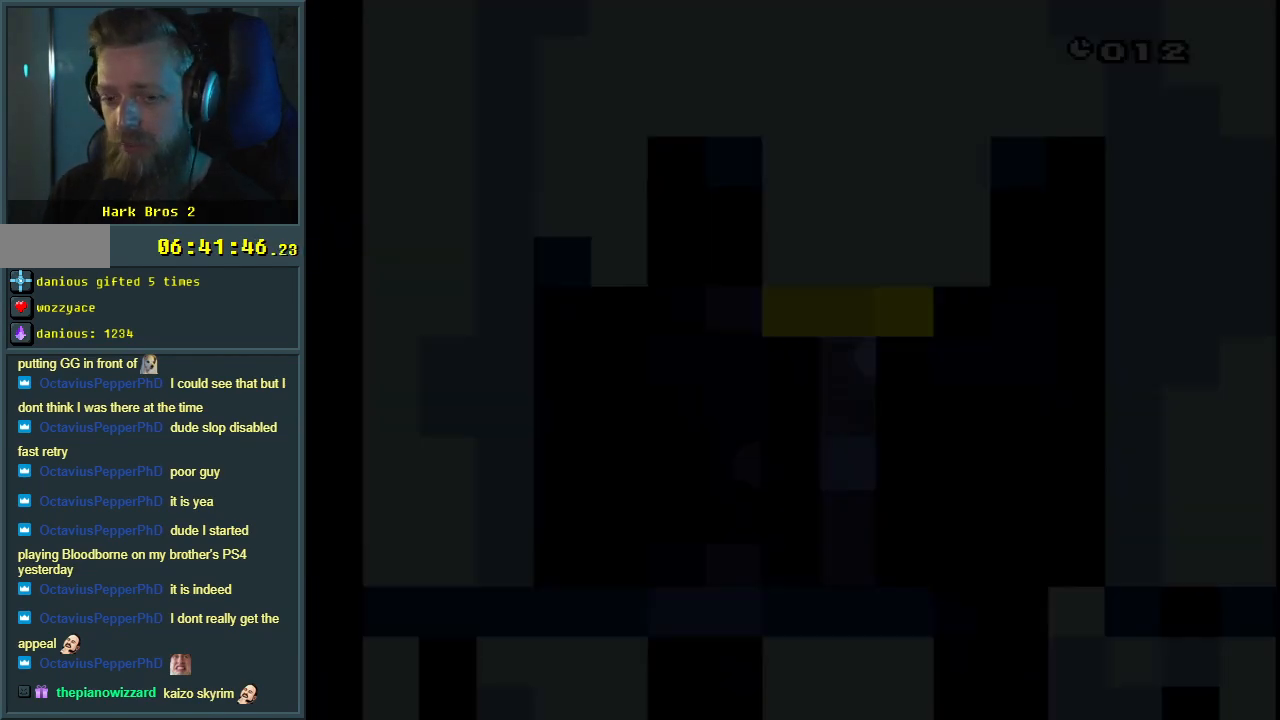
{"buttons": ["Y"], "events": [[433, "Y", "down"]]}
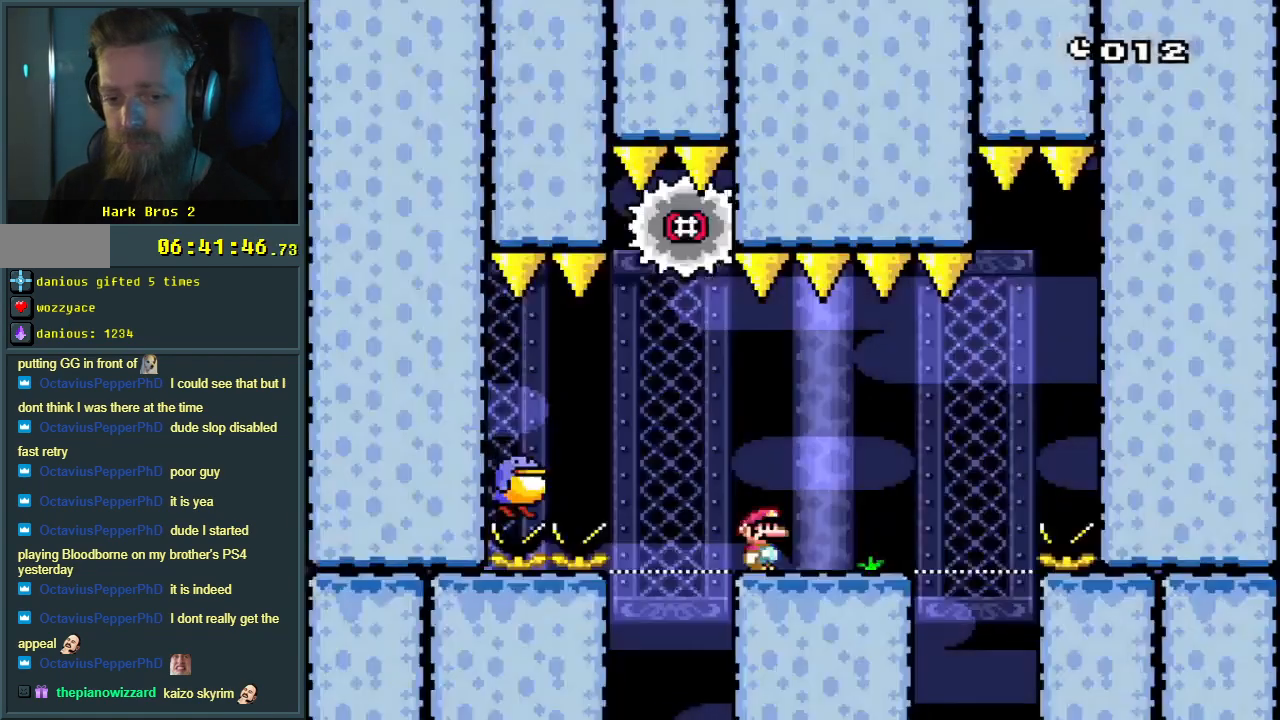
{"buttons": ["X"], "events": [[200, "Y", "up"], [350, "X", "down"]]}
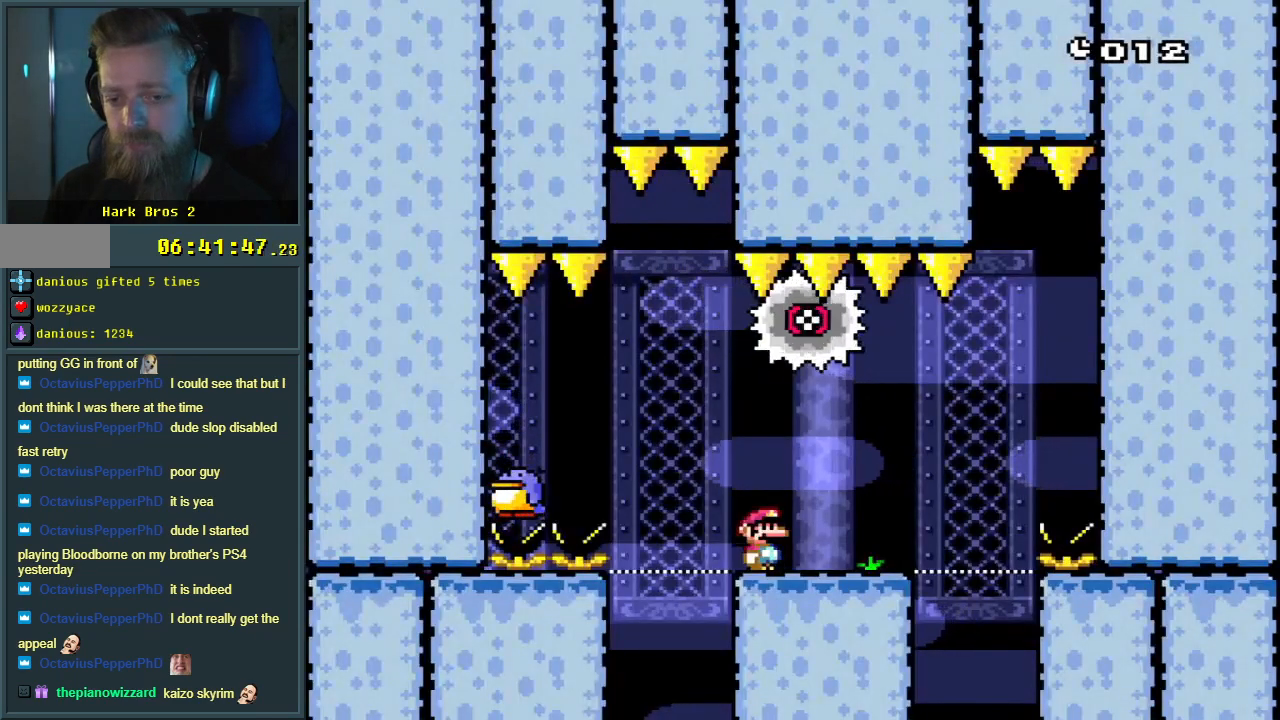
{"buttons": ["X"], "events": [[17, "DPAD_RIGHT", "down"], [117, "DPAD_RIGHT", "up"], [250, "DPAD_LEFT", "down"], [267, "DPAD_LEFT", "up"]]}